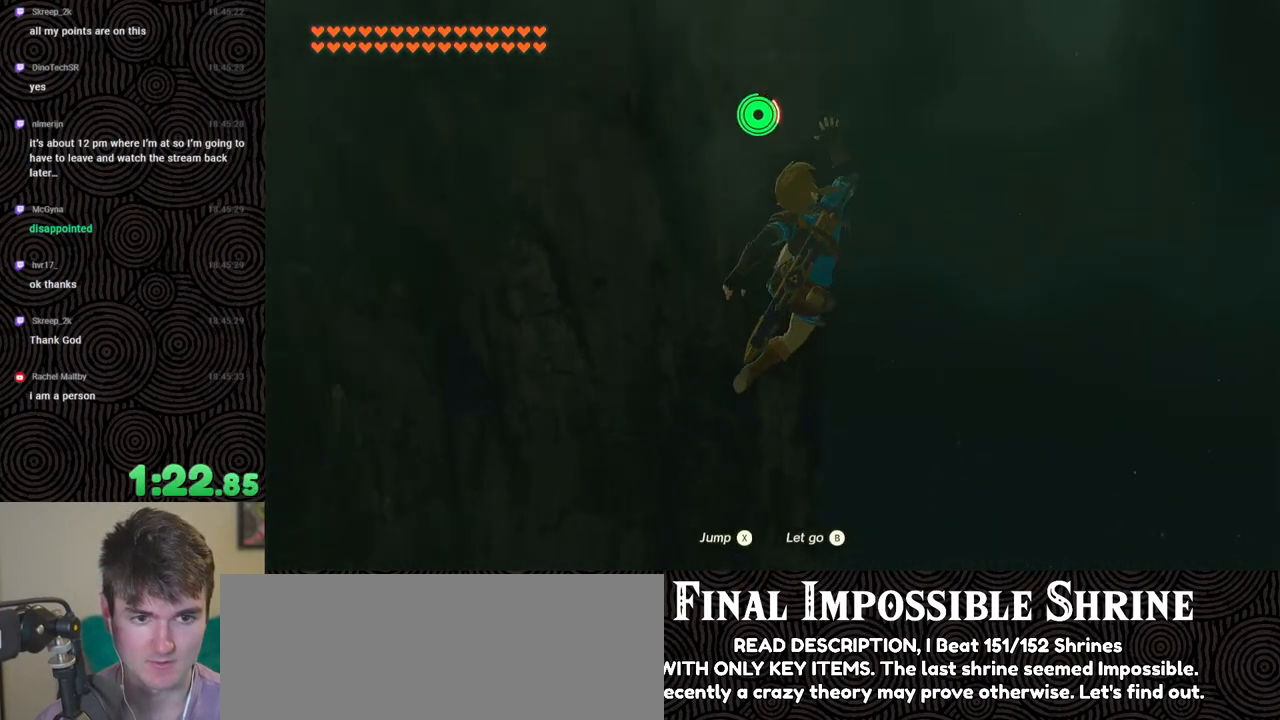
Gameplay with a controller (Nintendo layout); each line is a JSON object with the inputs held at the frame after it. "events" lists button and stick changes between this image and that frame as [ms after this image, input, new state], when the widget could be followed in between. Not read: L3 R3.
{"buttons": [], "left_stick": "up-right", "right_stick": "down-left", "events": []}
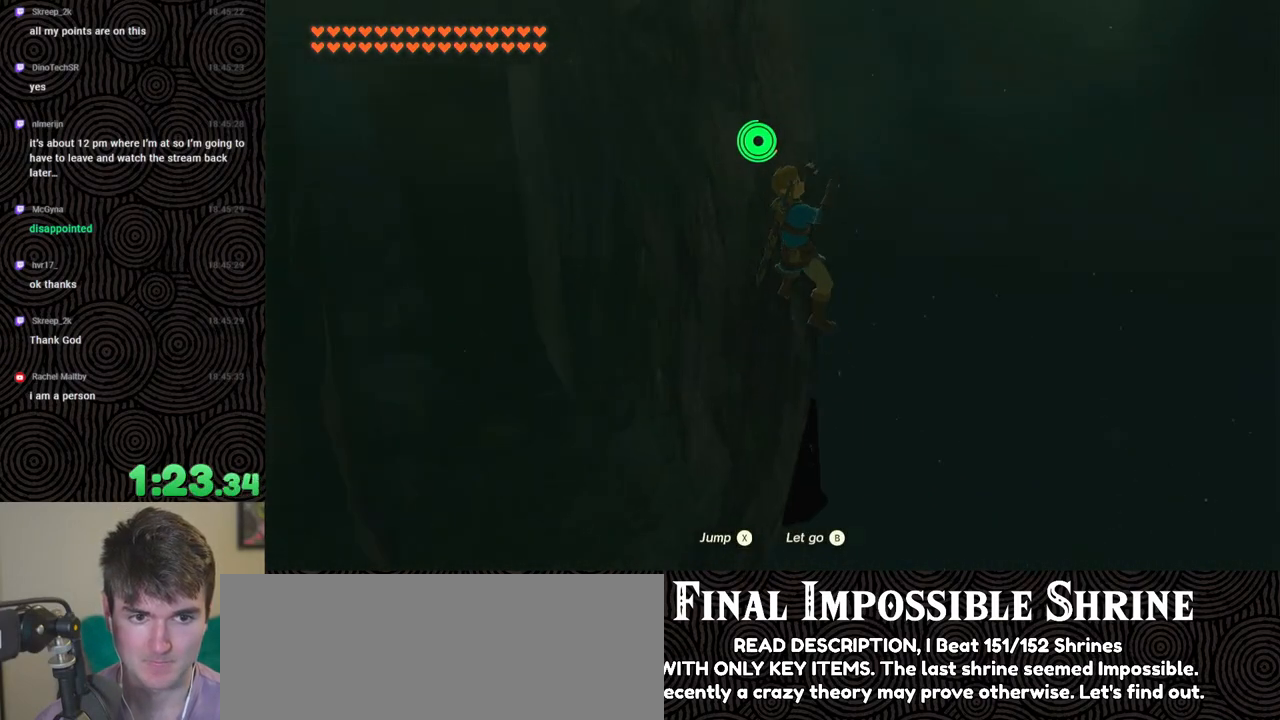
{"buttons": [], "left_stick": "up", "right_stick": "down-left", "events": [[67, "right_stick", "left"], [150, "left_stick", "up"], [400, "X", "down"], [483, "X", "up"], [500, "right_stick", "down-left"]]}
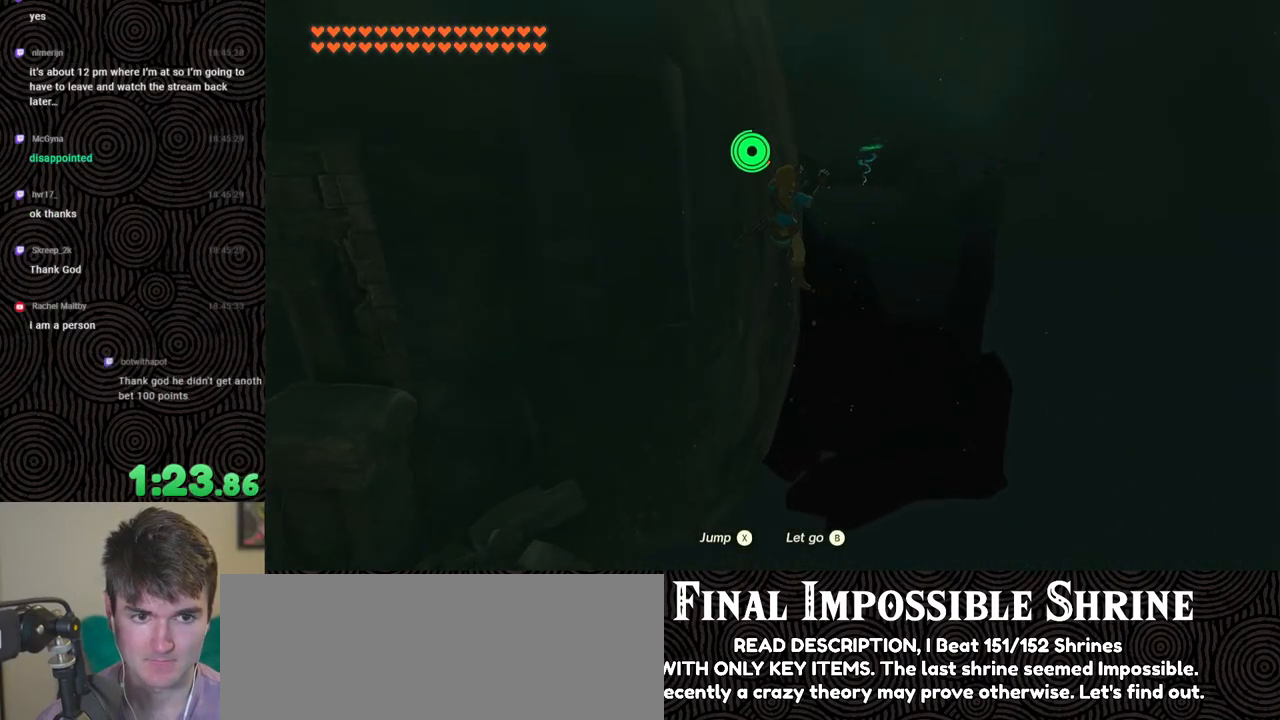
{"buttons": [], "left_stick": "up", "right_stick": "down-left", "events": [[67, "X", "down"], [167, "X", "up"]]}
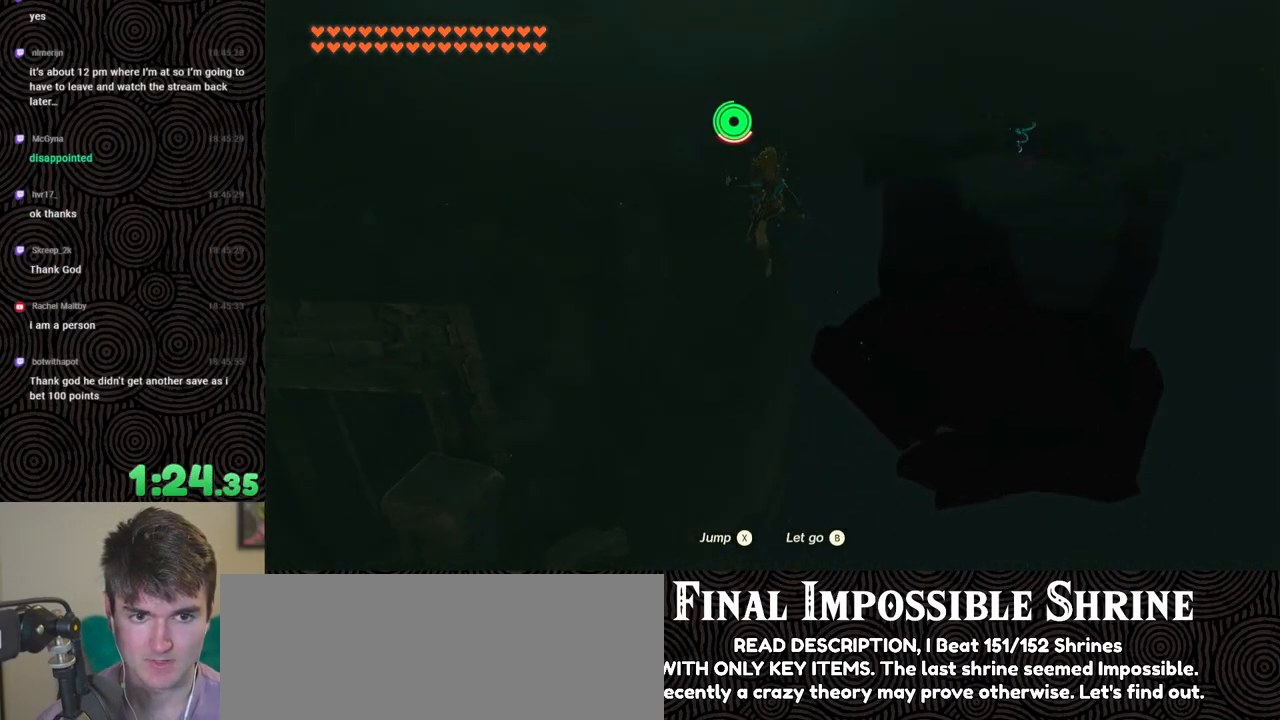
{"buttons": ["B"], "left_stick": "up", "right_stick": "up-left", "events": [[333, "right_stick", "center"], [417, "B", "down"], [483, "right_stick", "up-left"]]}
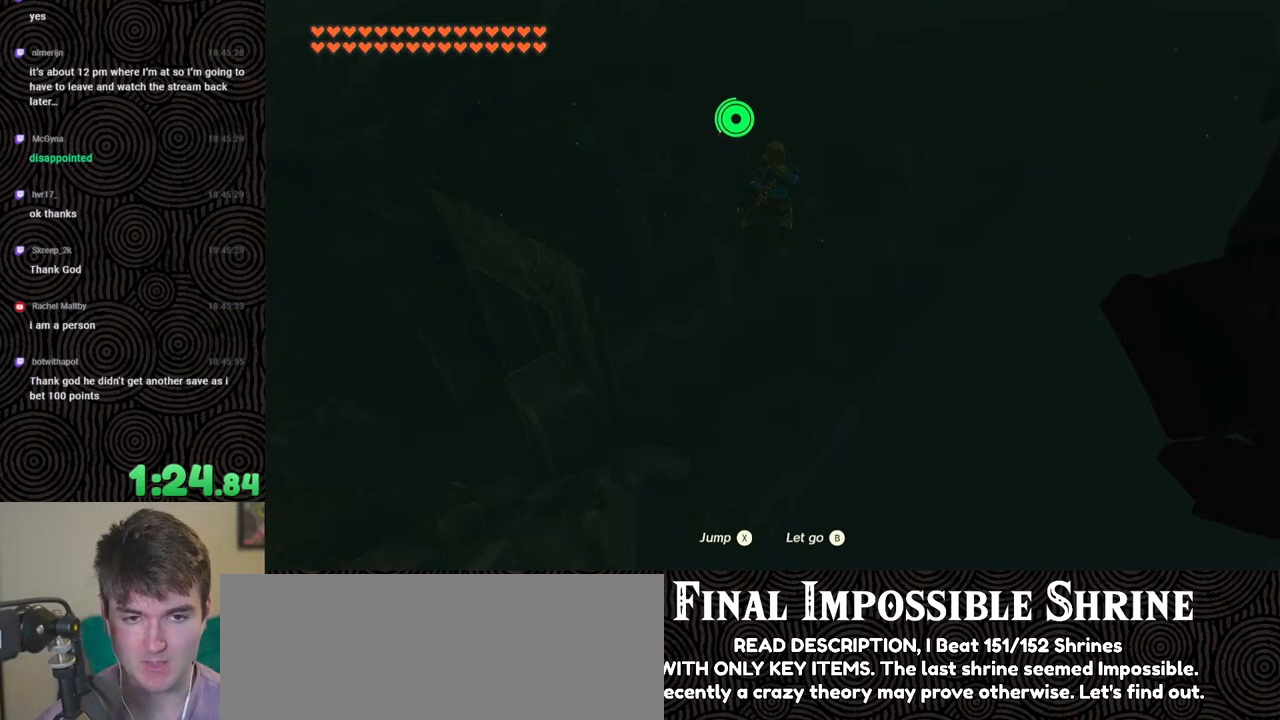
{"buttons": ["B"], "left_stick": "up", "right_stick": "center", "events": [[267, "right_stick", "center"]]}
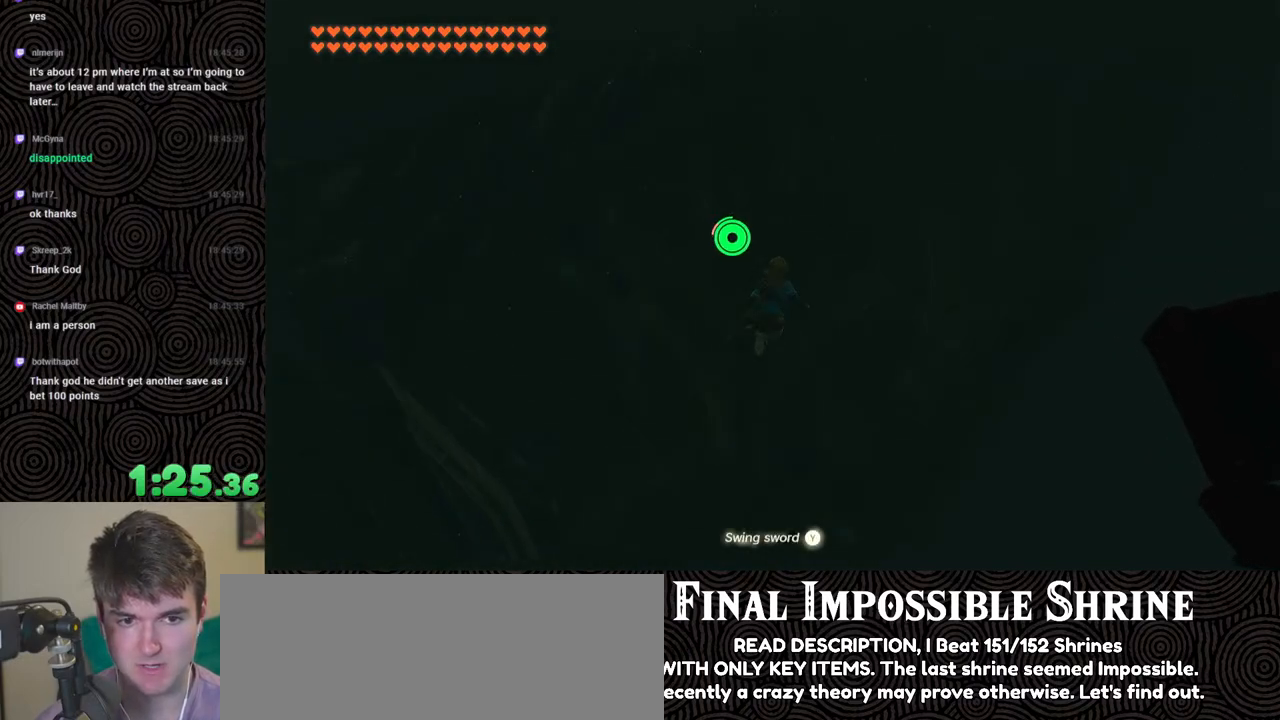
{"buttons": ["B"], "left_stick": "up", "right_stick": "up", "events": [[200, "right_stick", "up"]]}
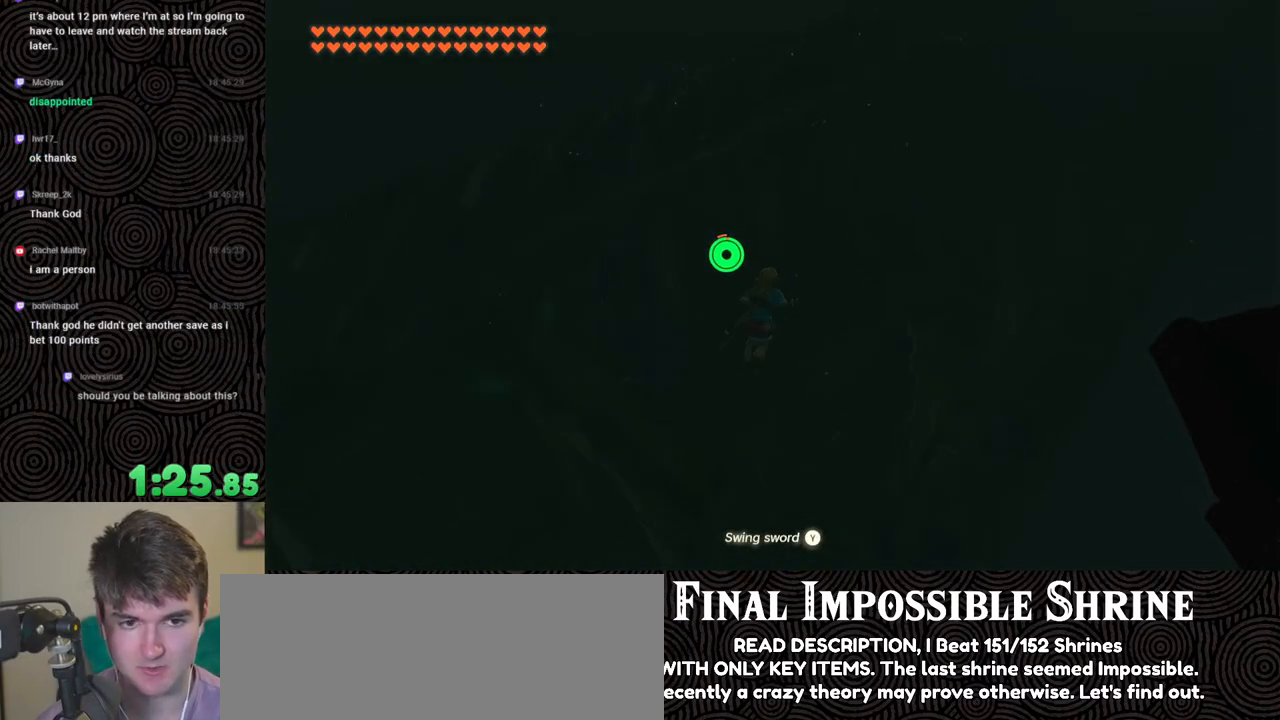
{"buttons": ["B"], "left_stick": "up-right", "right_stick": "left", "events": [[50, "left_stick", "up-right"], [267, "right_stick", "up-left"], [483, "right_stick", "left"]]}
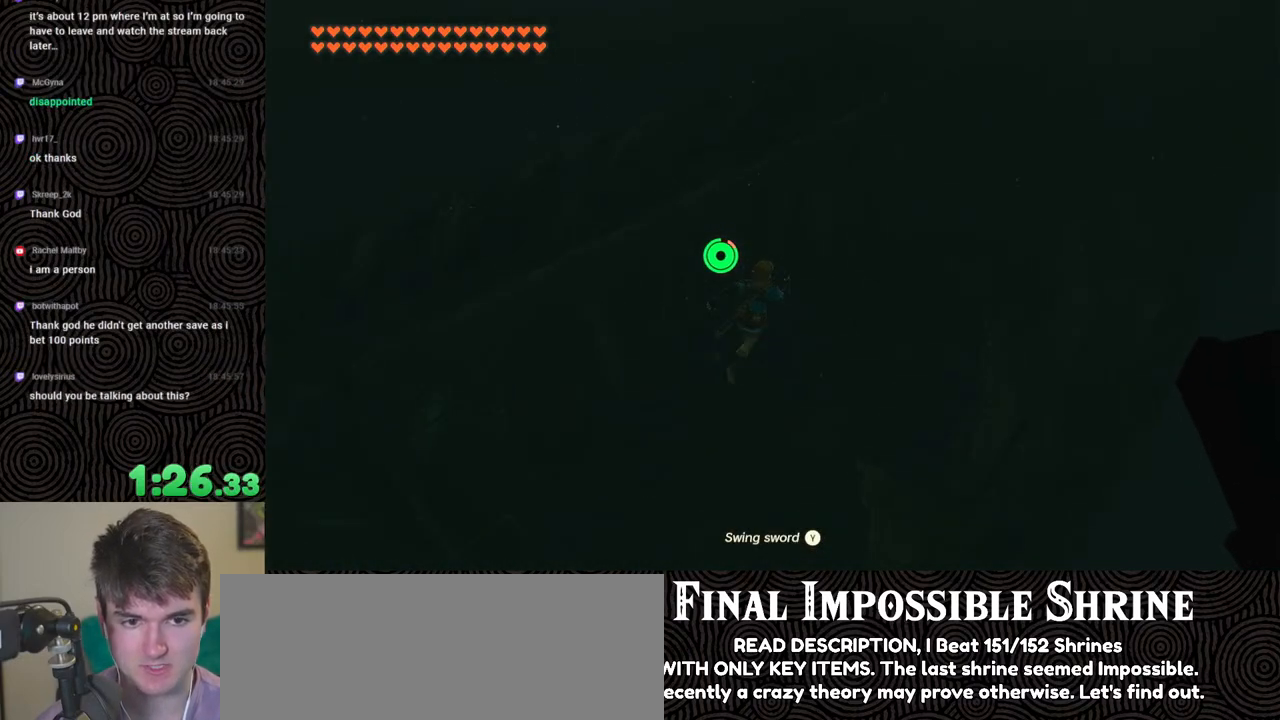
{"buttons": ["B"], "left_stick": "up", "right_stick": "left", "events": [[33, "left_stick", "up"]]}
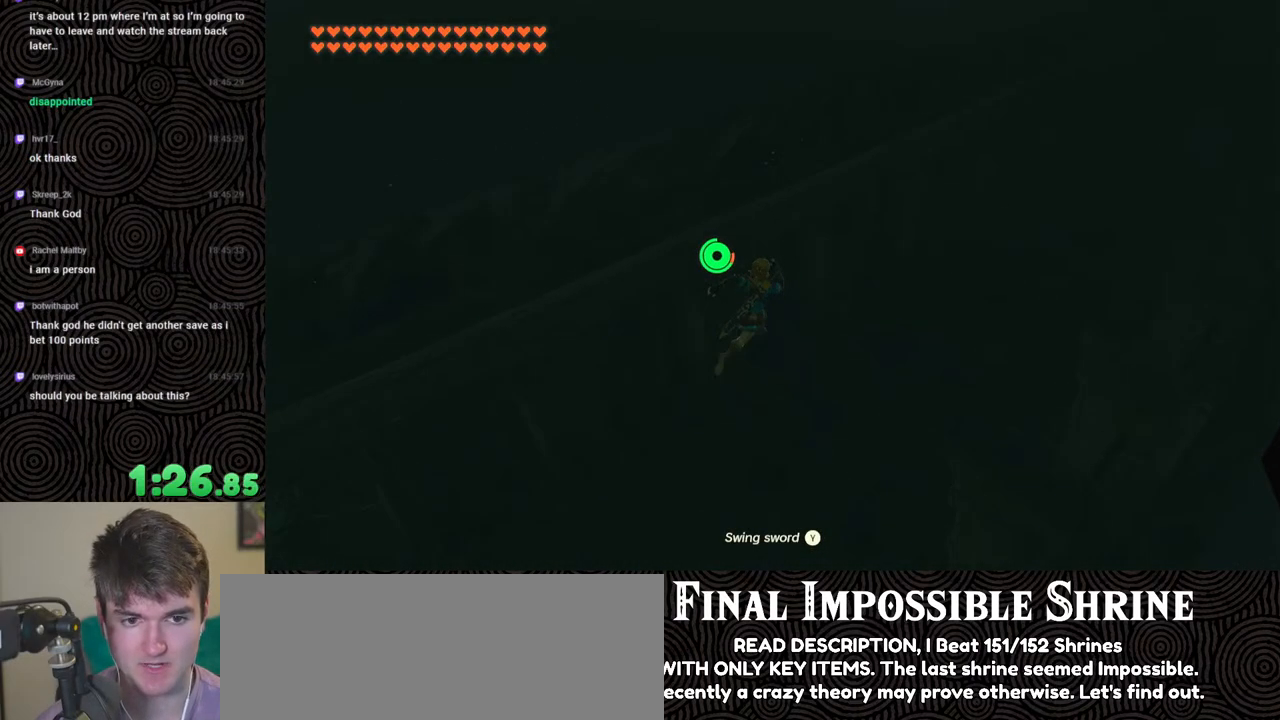
{"buttons": ["B"], "left_stick": "up", "right_stick": "down-left", "events": [[433, "right_stick", "down-left"]]}
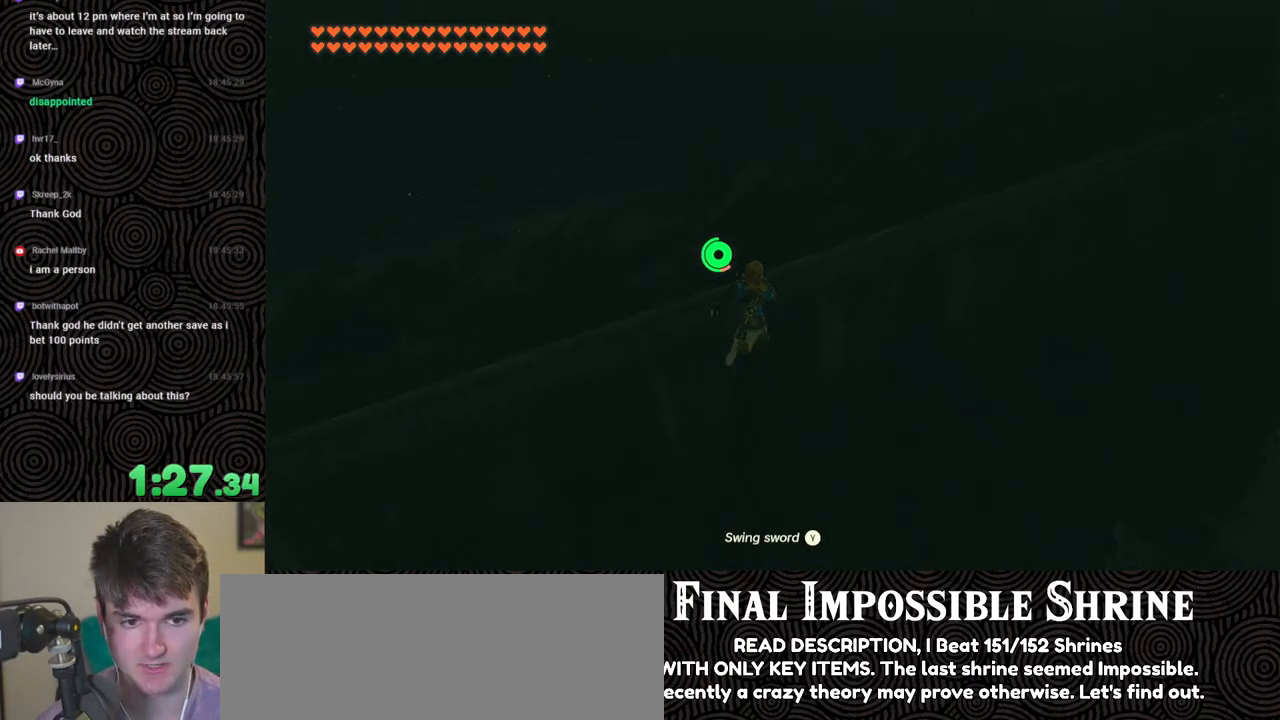
{"buttons": [], "left_stick": "up", "right_stick": "down-left", "events": [[100, "B", "up"]]}
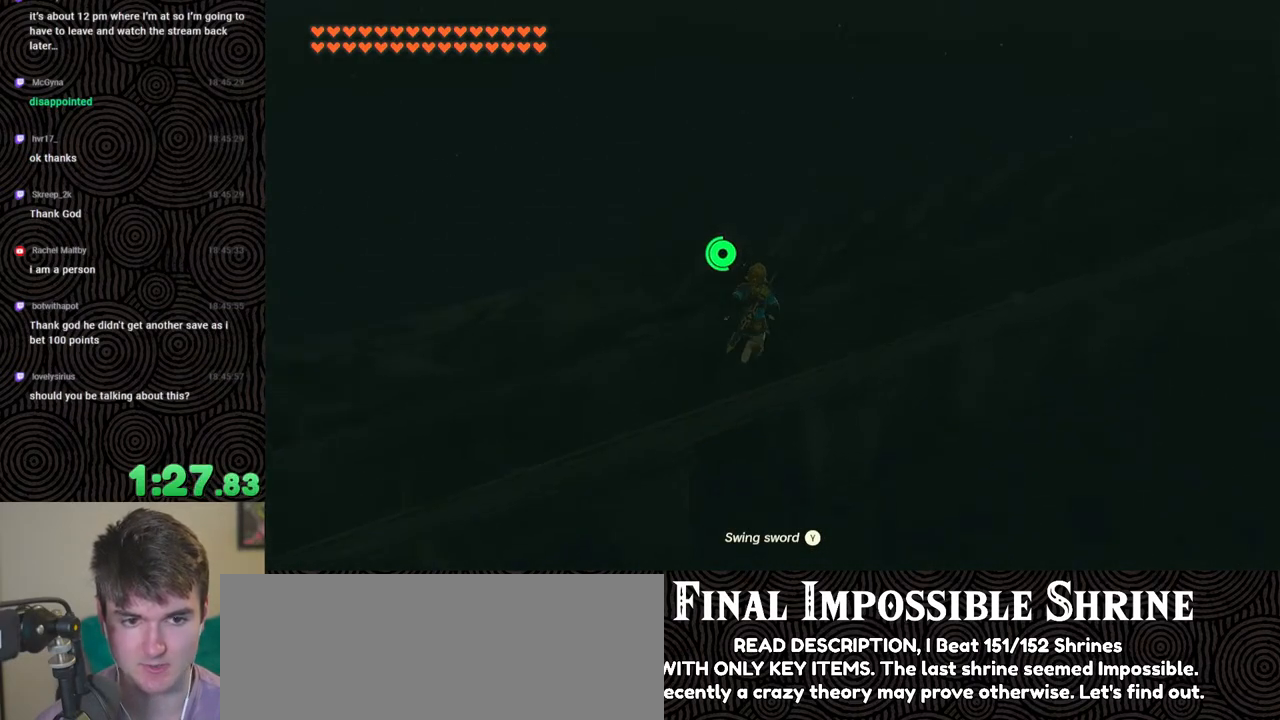
{"buttons": ["A"], "left_stick": "center", "right_stick": "center", "events": [[83, "right_stick", "center"], [400, "left_stick", "center"], [433, "A", "down"]]}
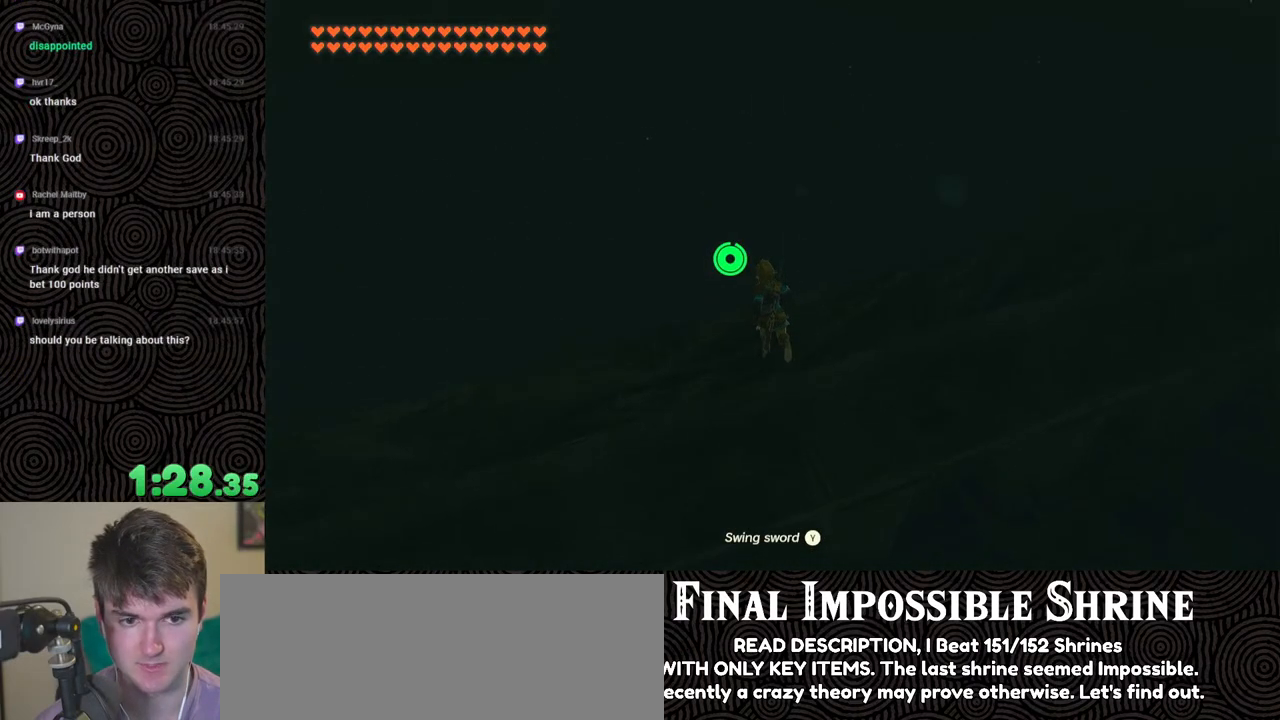
{"buttons": [], "left_stick": "center", "right_stick": "center", "events": [[17, "A", "up"], [83, "A", "down"], [183, "A", "up"], [250, "A", "down"], [333, "A", "up"], [417, "A", "down"], [500, "A", "up"]]}
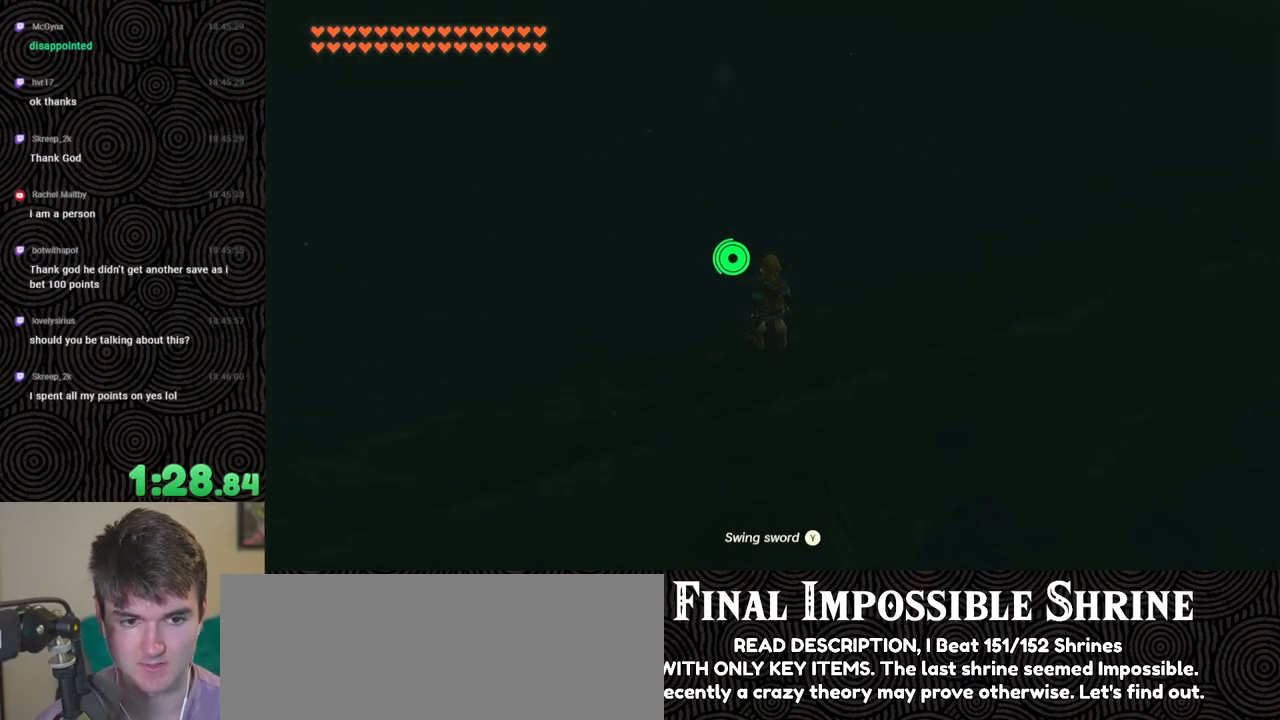
{"buttons": [], "left_stick": "center", "right_stick": "center", "events": [[100, "A", "down"], [167, "A", "up"], [250, "A", "down"], [317, "A", "up"], [417, "A", "down"], [483, "A", "up"]]}
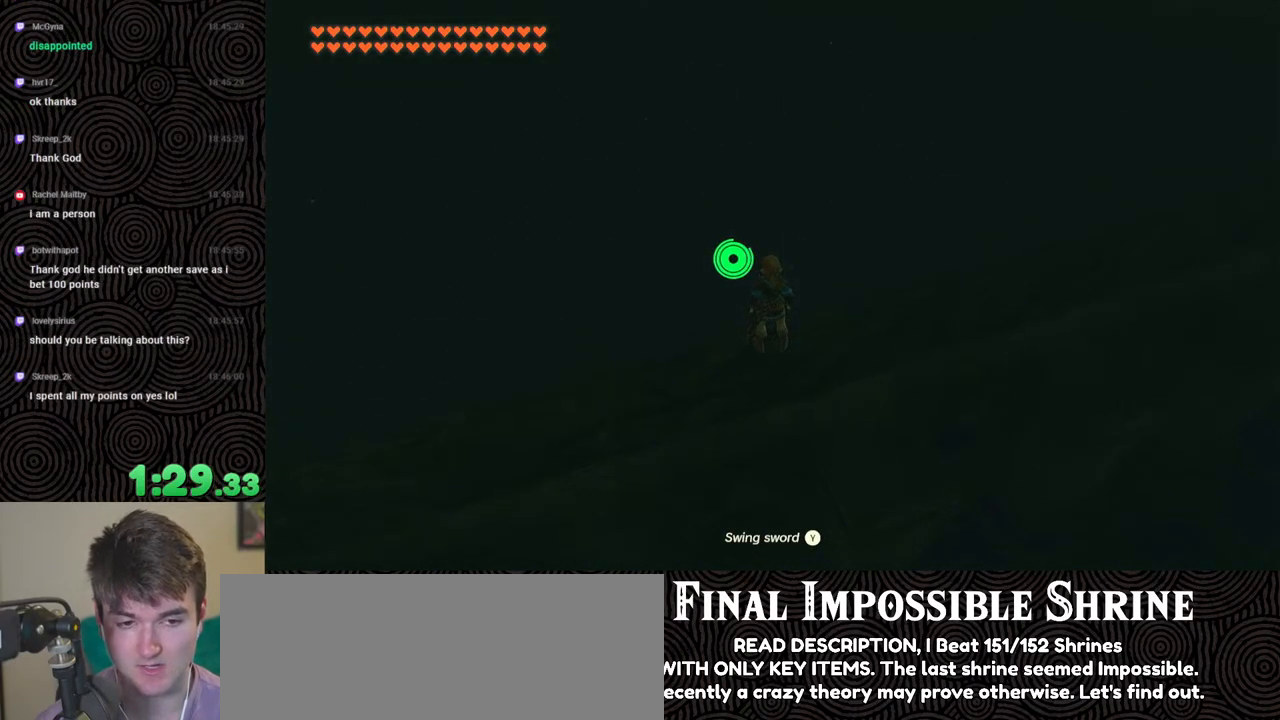
{"buttons": [], "left_stick": "center", "right_stick": "center", "events": [[67, "A", "down"], [117, "left_stick", "up"], [133, "A", "up"], [167, "left_stick", "center"], [233, "A", "down"], [317, "A", "up"], [400, "A", "down"], [500, "A", "up"]]}
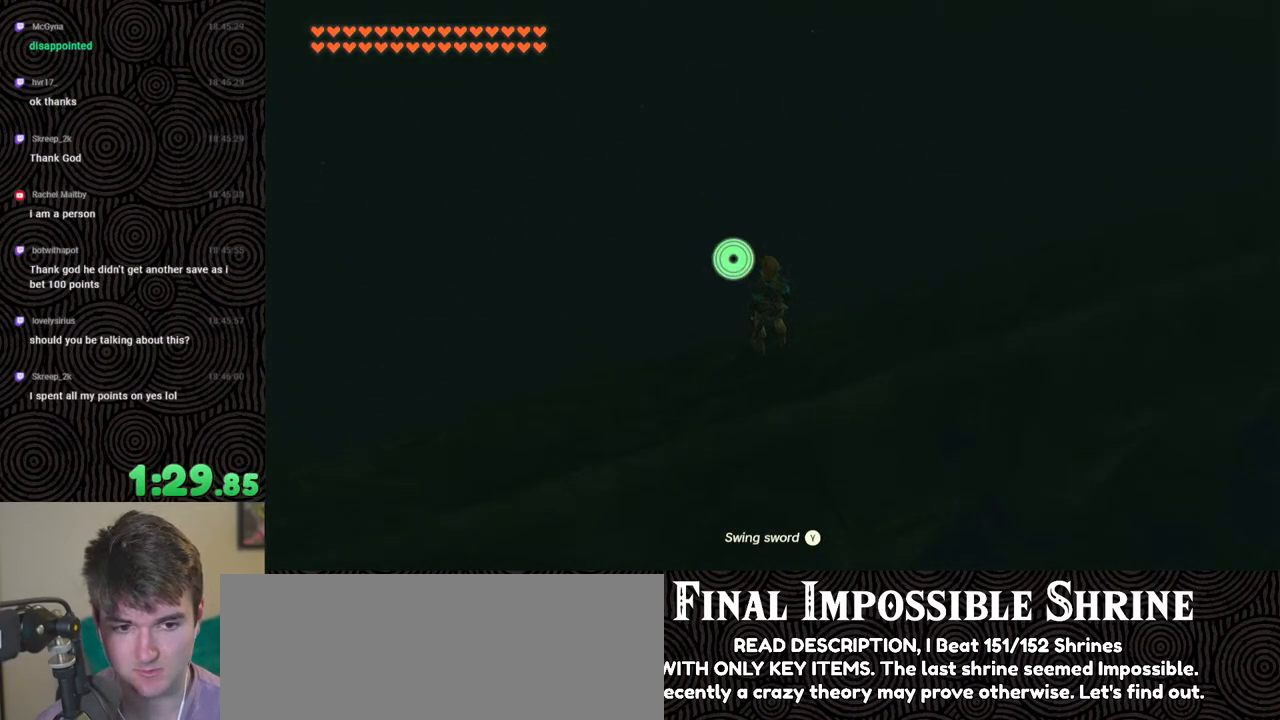
{"buttons": [], "left_stick": "up", "right_stick": "center", "events": [[67, "A", "down"], [83, "left_stick", "up"], [150, "A", "up"], [183, "left_stick", "center"], [250, "A", "down"], [333, "A", "up"], [400, "A", "down"], [467, "left_stick", "up"], [500, "A", "up"]]}
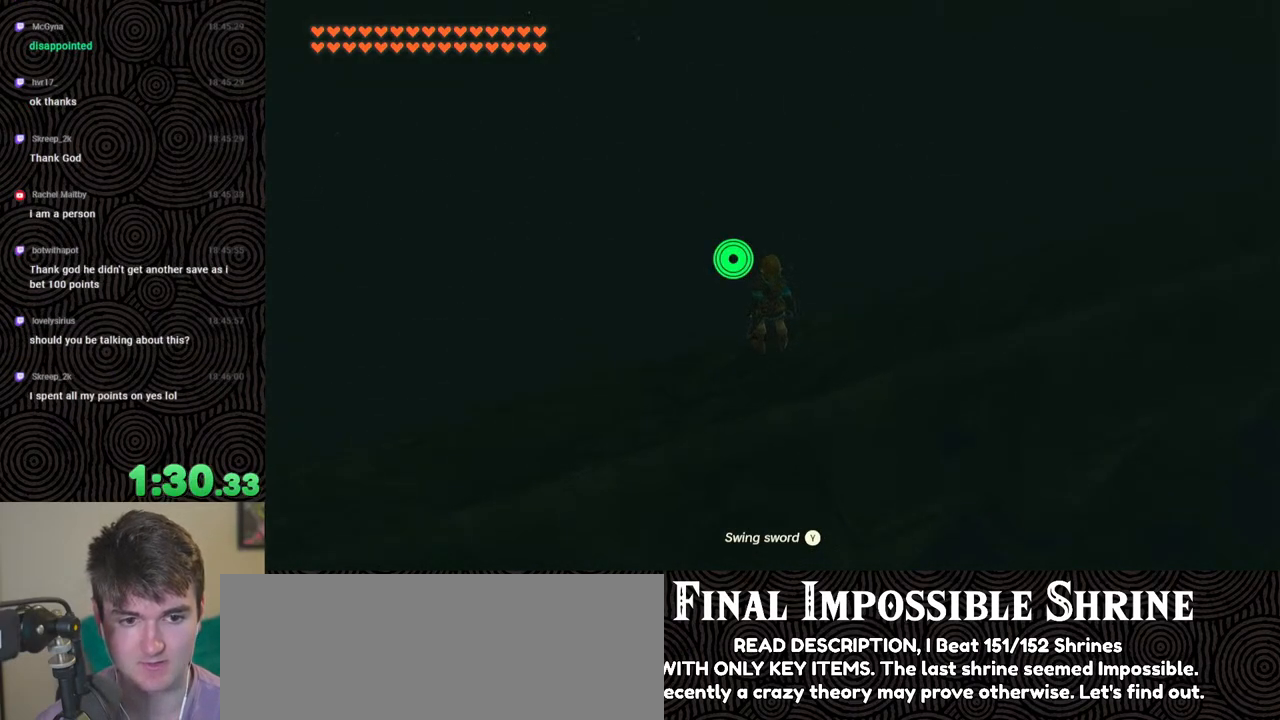
{"buttons": ["A"], "left_stick": "center", "right_stick": "center", "events": [[50, "left_stick", "center"], [83, "A", "down"], [167, "A", "up"], [233, "A", "down"], [333, "left_stick", "up"], [350, "A", "up"], [400, "A", "down"], [417, "left_stick", "center"]]}
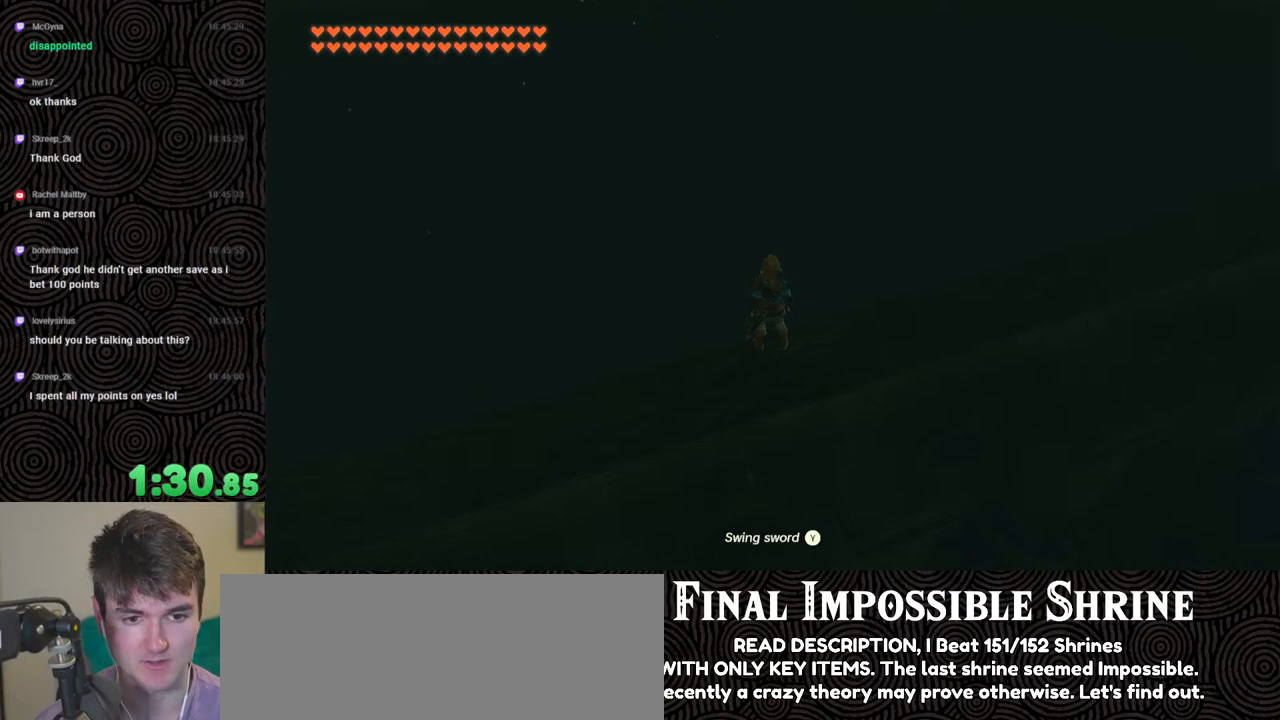
{"buttons": ["A"], "left_stick": "center", "right_stick": "center", "events": [[17, "A", "up"], [83, "A", "down"], [183, "A", "up"], [267, "A", "down"], [367, "A", "up"], [417, "A", "down"]]}
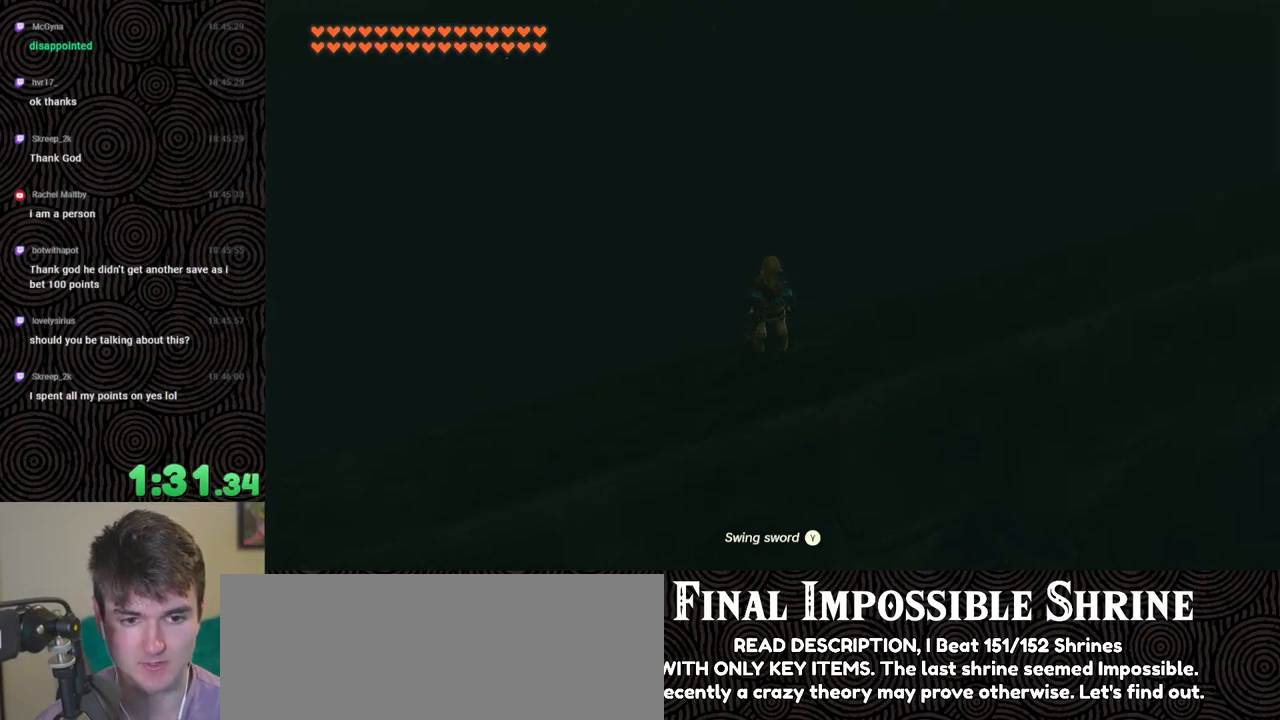
{"buttons": ["A"], "left_stick": "center", "right_stick": "center", "events": [[17, "A", "up"], [83, "A", "down"], [183, "A", "up"], [250, "A", "down"], [283, "left_stick", "up"], [350, "A", "up"], [367, "left_stick", "center"], [433, "A", "down"]]}
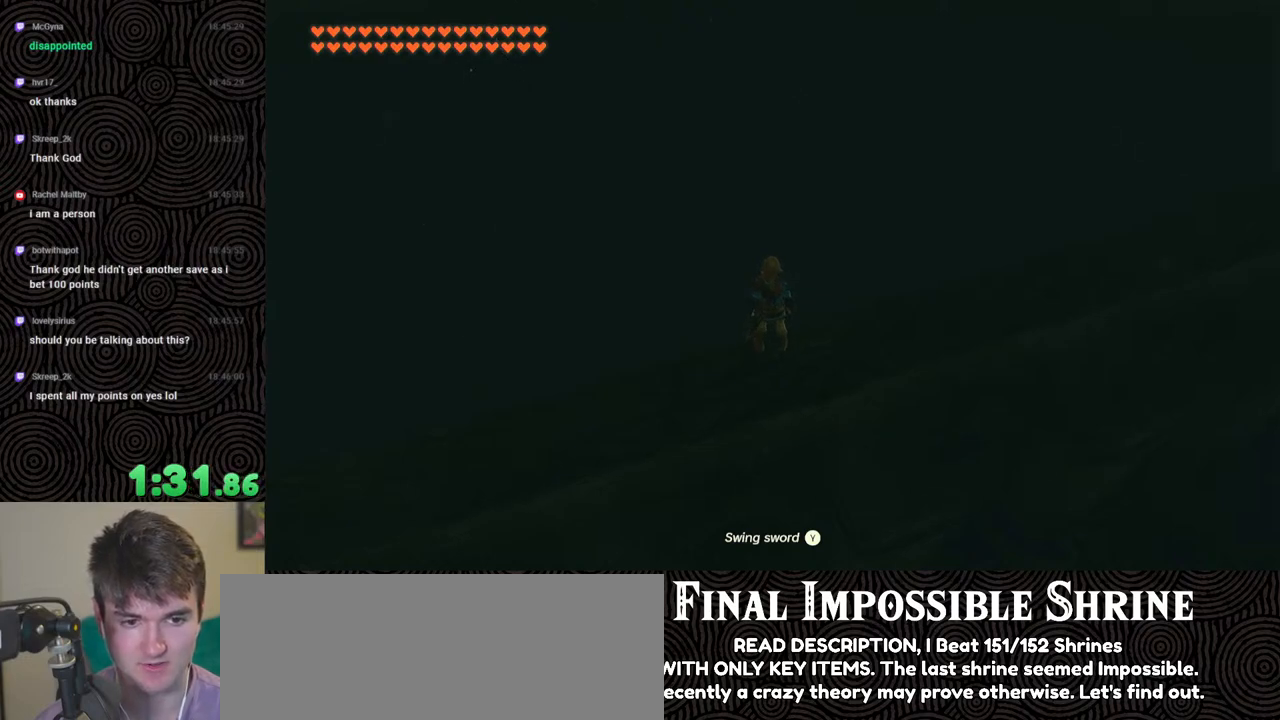
{"buttons": ["A"], "left_stick": "center", "right_stick": "center", "events": [[33, "A", "up"], [117, "A", "down"], [217, "A", "up"], [300, "A", "down"], [317, "left_stick", "up"], [383, "A", "up"], [400, "left_stick", "center"], [467, "A", "down"]]}
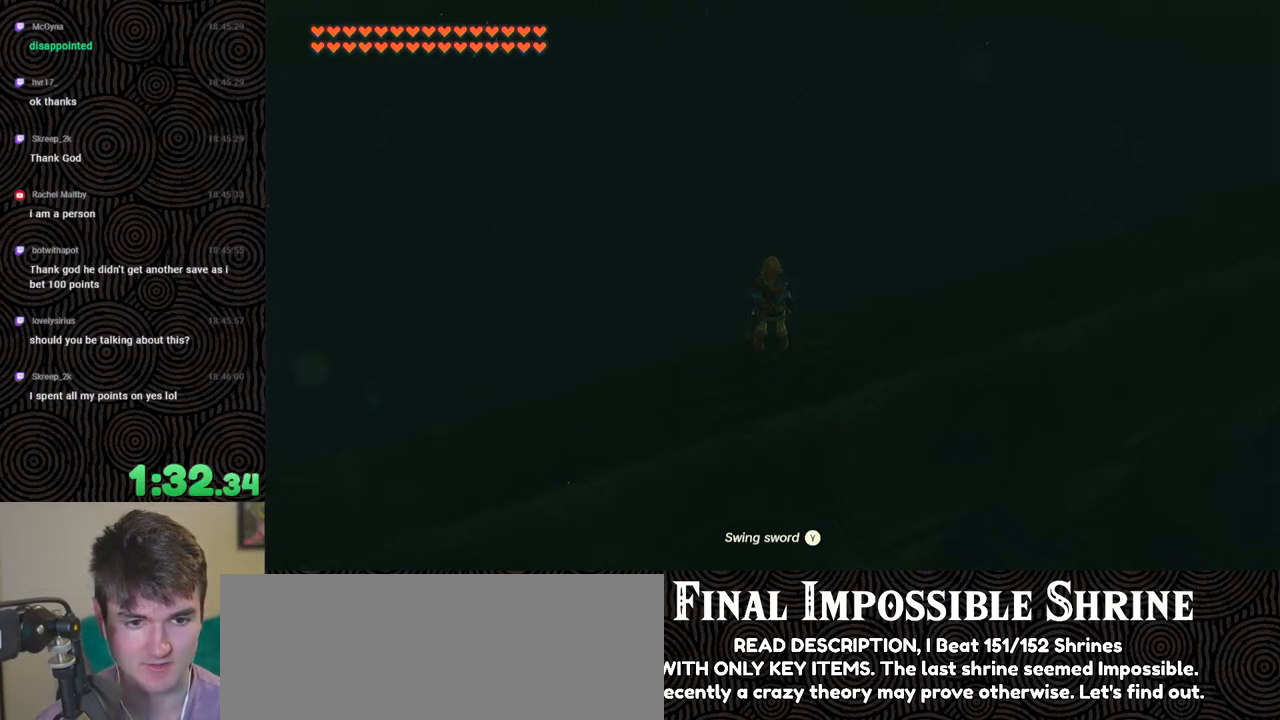
{"buttons": [], "left_stick": "center", "right_stick": "center", "events": [[67, "A", "up"], [150, "A", "down"], [267, "A", "up"], [283, "left_stick", "up"], [333, "A", "down"], [400, "left_stick", "center"], [433, "A", "up"]]}
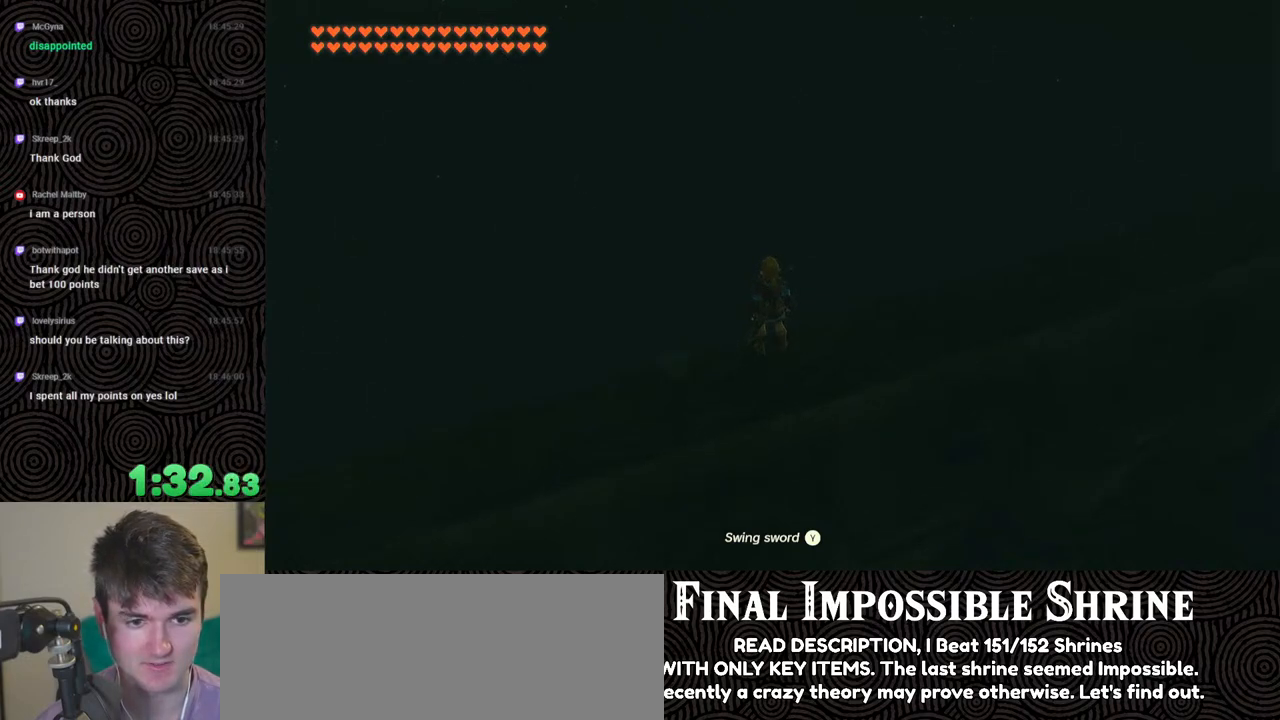
{"buttons": [], "left_stick": "center", "right_stick": "center", "events": [[17, "A", "down"], [167, "A", "up"], [200, "A", "down"], [317, "A", "up"], [383, "A", "down"], [500, "A", "up"]]}
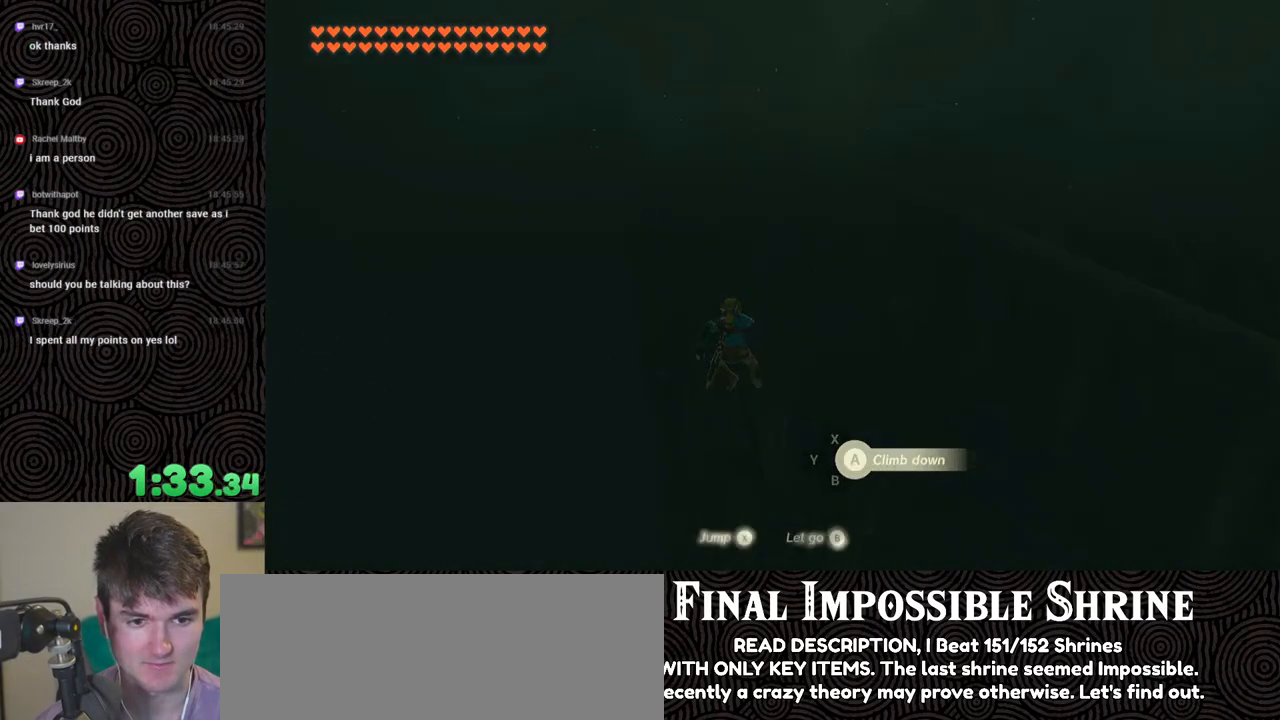
{"buttons": [], "left_stick": "down", "right_stick": "center", "events": [[167, "left_stick", "down"]]}
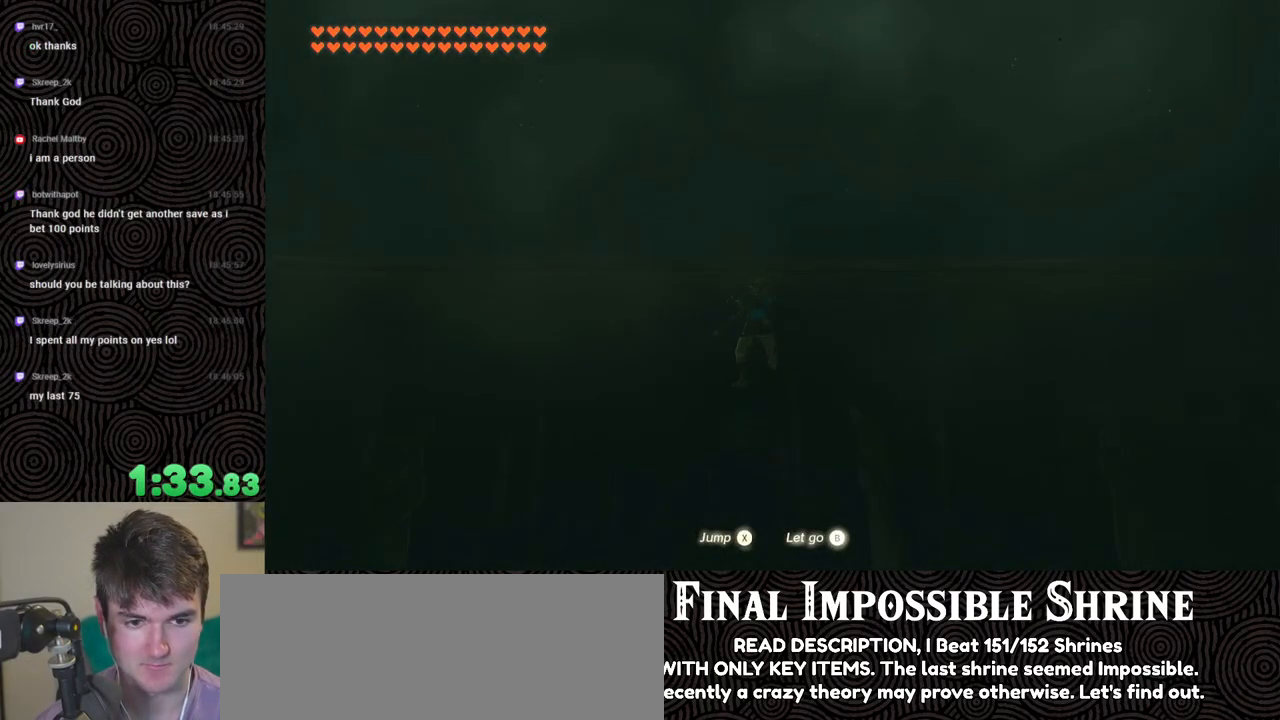
{"buttons": [], "left_stick": "down", "right_stick": "center", "events": []}
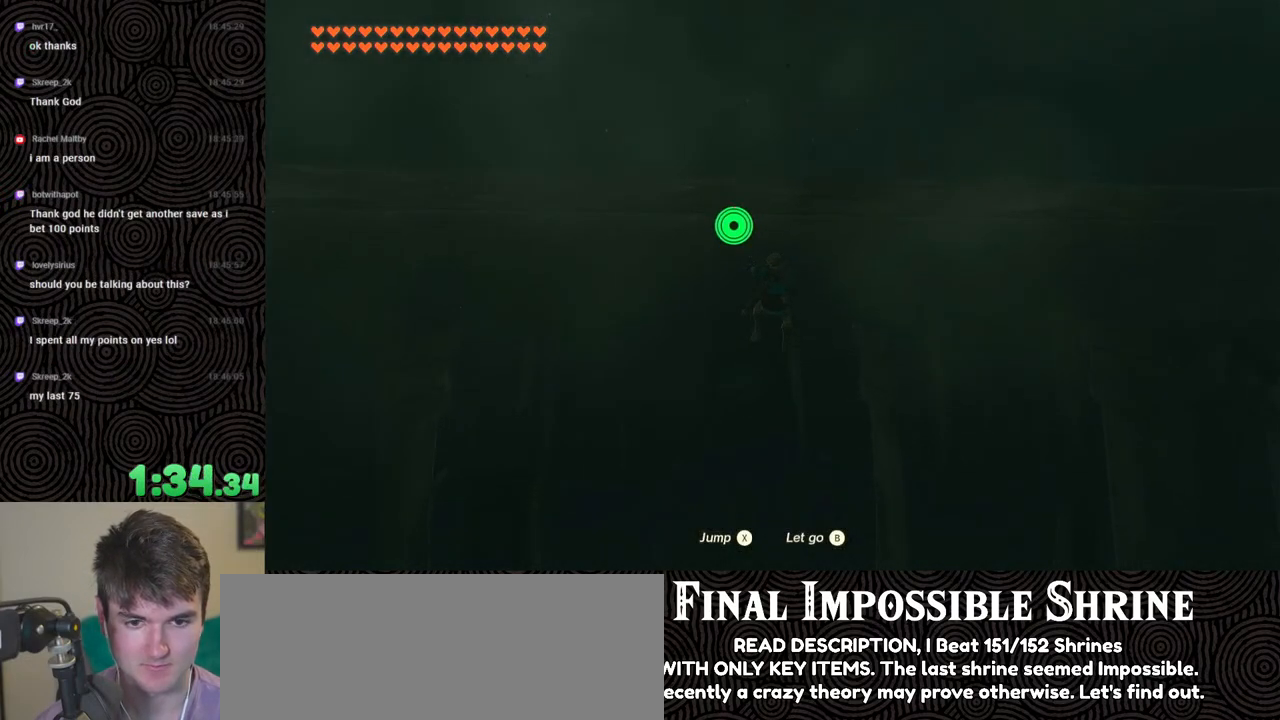
{"buttons": [], "left_stick": "down", "right_stick": "center", "events": []}
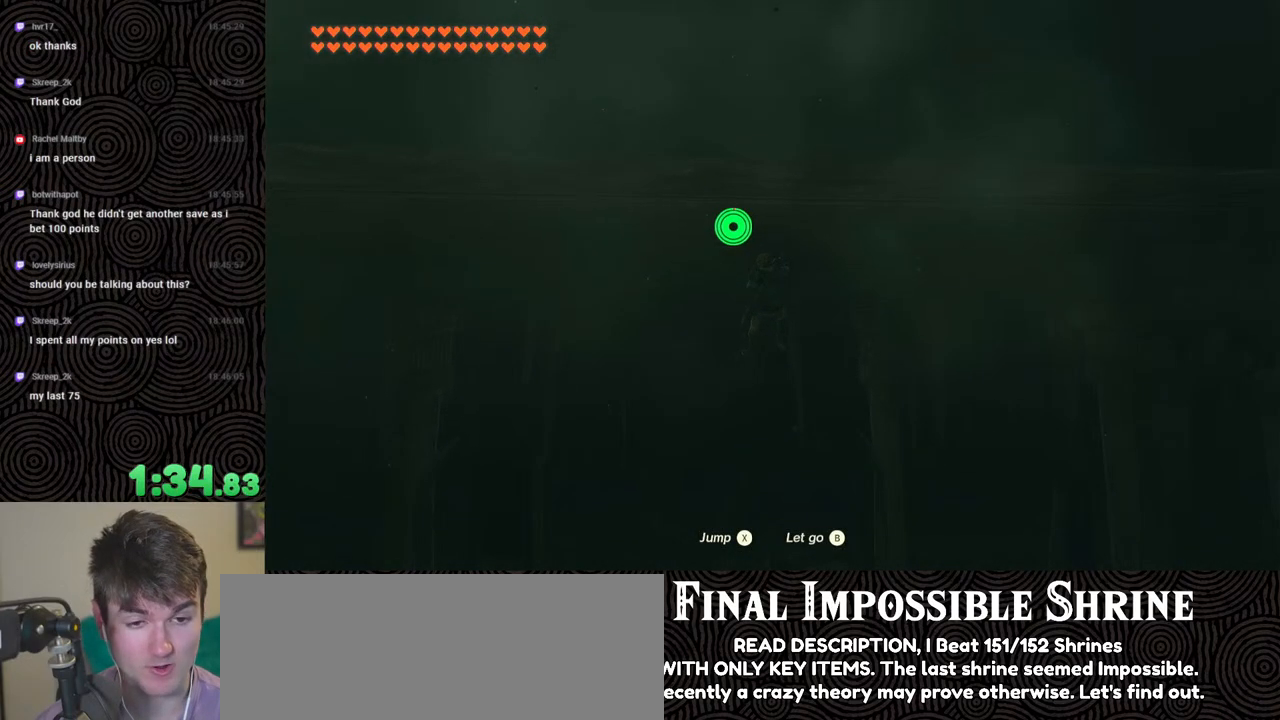
{"buttons": [], "left_stick": "down", "right_stick": "center", "events": []}
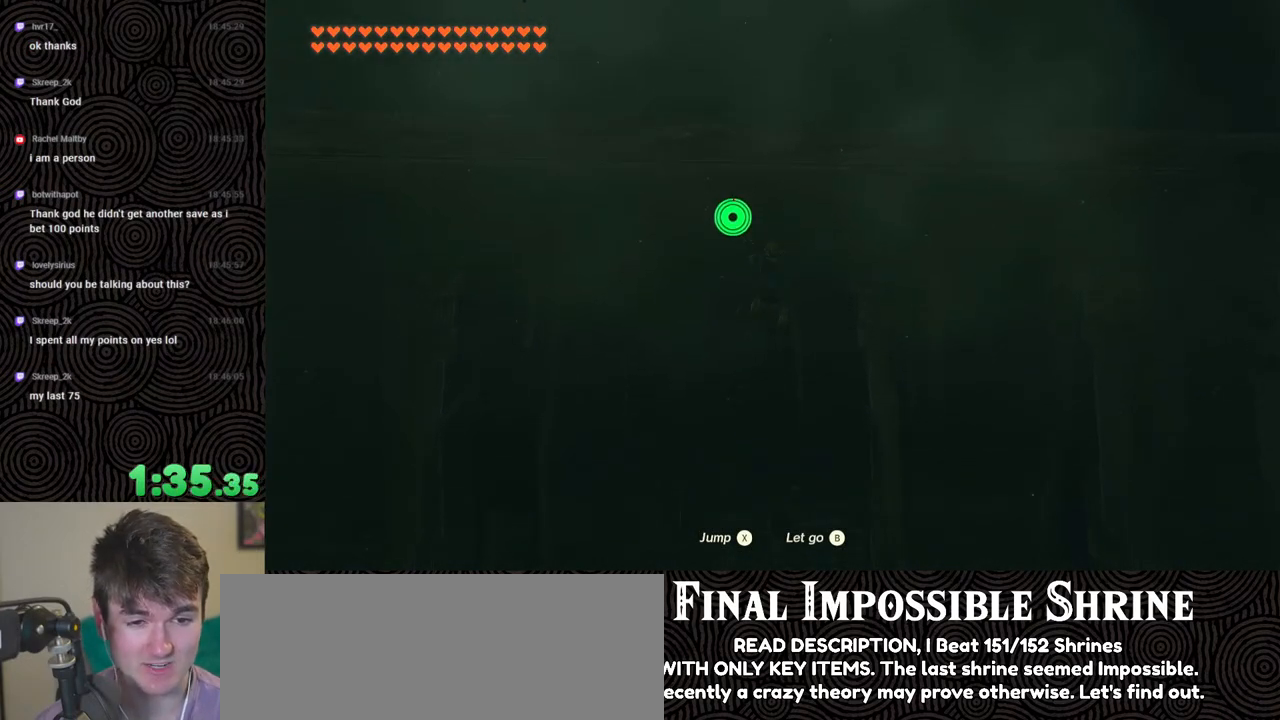
{"buttons": ["X"], "left_stick": "left", "right_stick": "center", "events": [[17, "left_stick", "center"], [183, "left_stick", "left"], [283, "X", "down"], [367, "X", "up"], [417, "X", "down"]]}
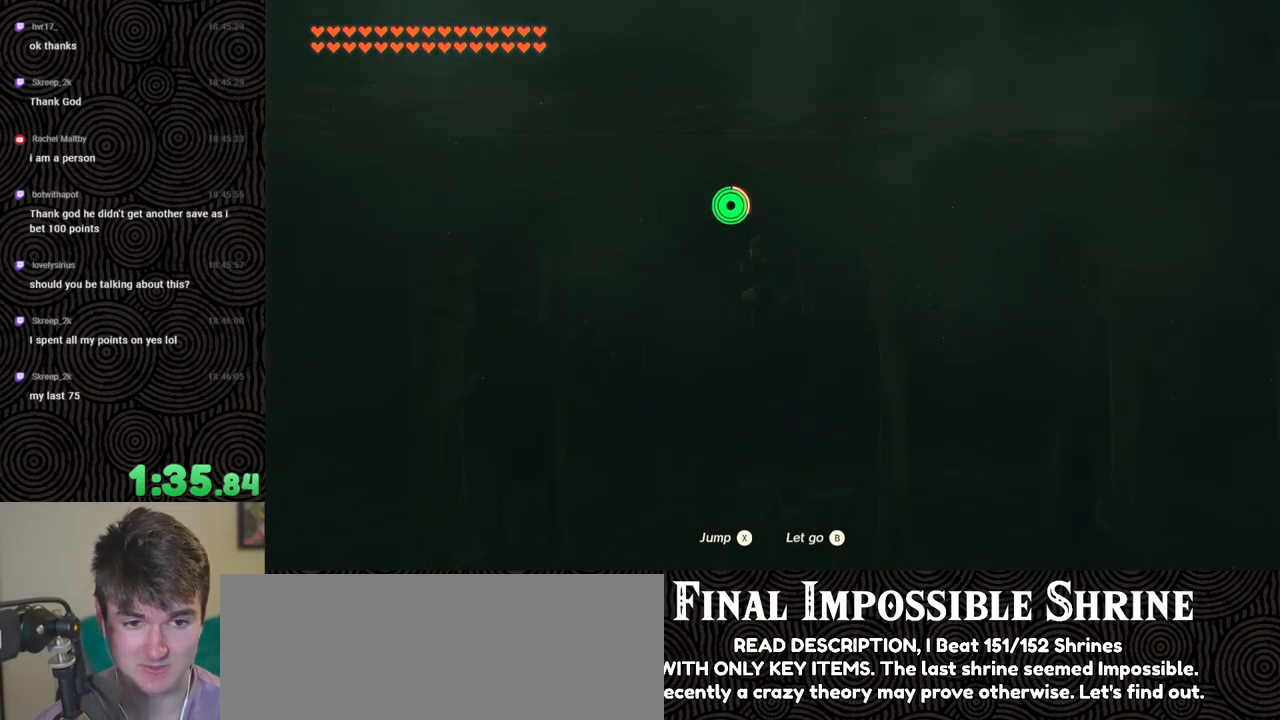
{"buttons": ["X"], "left_stick": "left", "right_stick": "center", "events": [[33, "X", "up"], [100, "X", "down"], [217, "X", "up"], [283, "X", "down"], [367, "X", "up"], [450, "X", "down"]]}
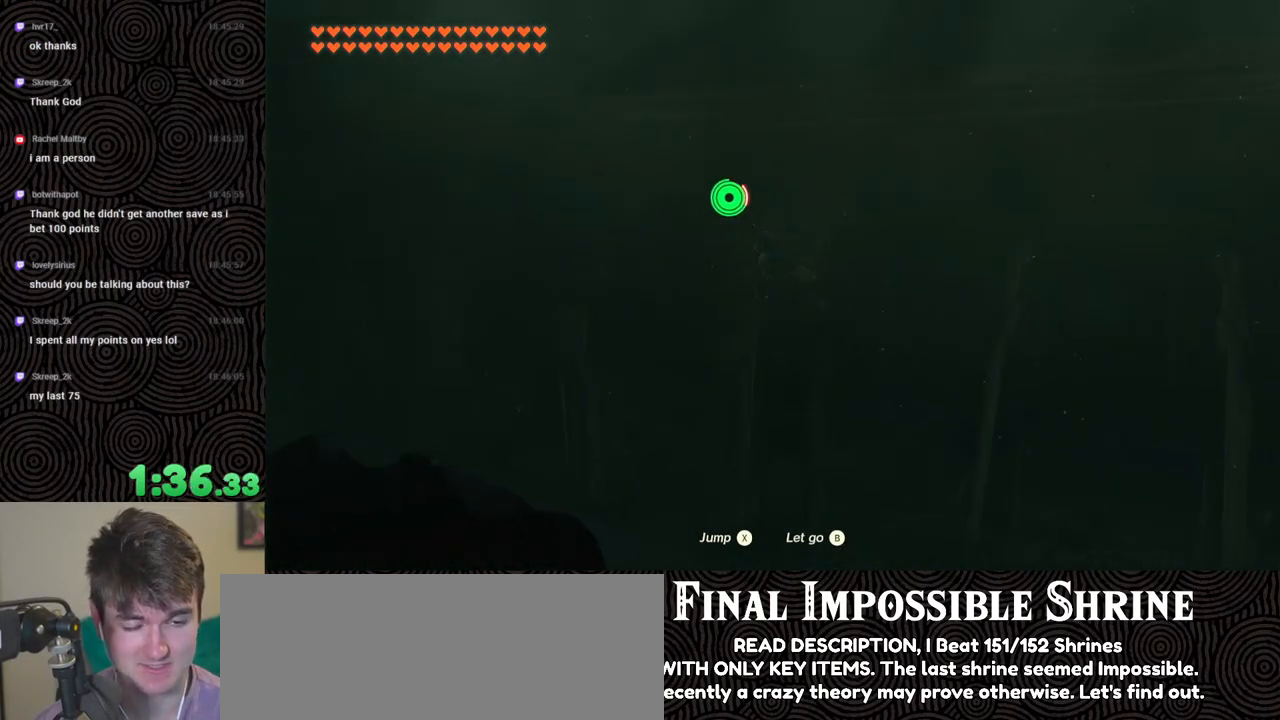
{"buttons": [], "left_stick": "left", "right_stick": "center", "events": [[33, "X", "up"], [117, "X", "down"], [183, "X", "up"], [250, "X", "down"], [333, "X", "up"], [417, "X", "down"], [500, "X", "up"]]}